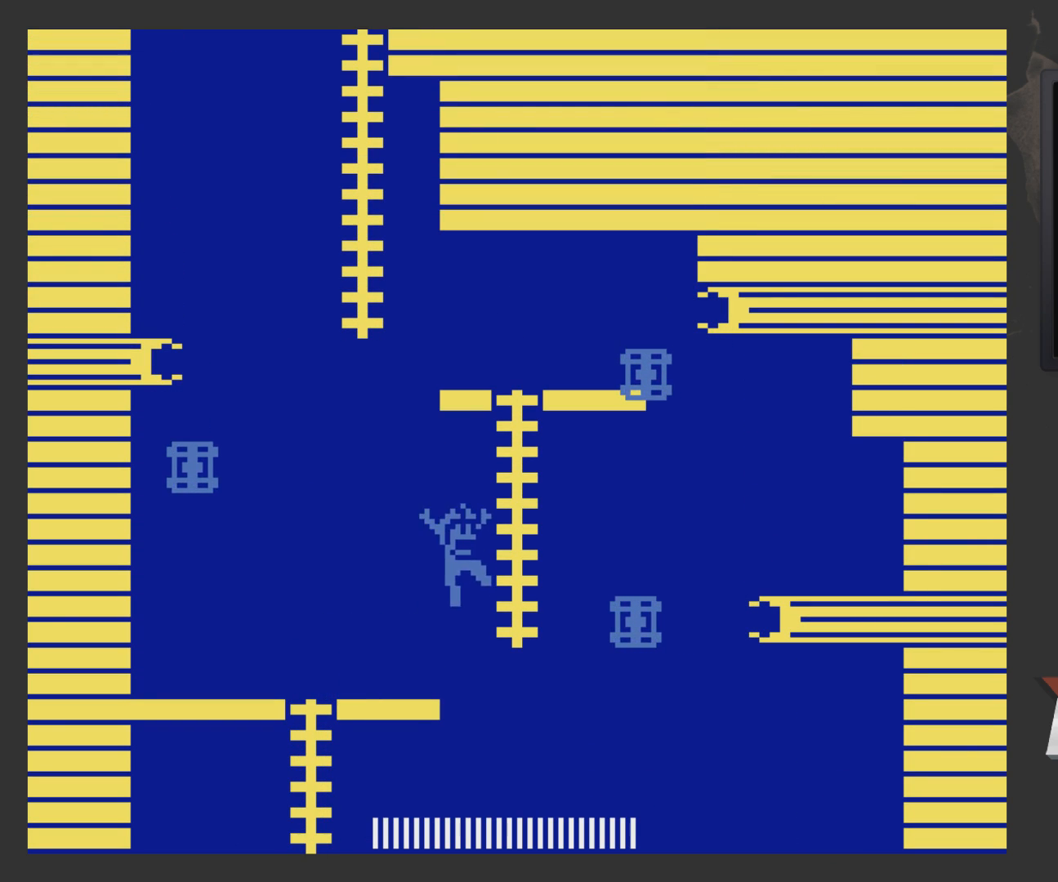
Gameplay with a controller (Xbox layout); each line is a JSON object with the inputs held at the frame after it. "events" lists button and stick changes between this image and that frame as [ms after this image, input, new state], when the widget could be followed in between.
{"buttons": ["DPAD_UP", "DPAD_LEFT"], "left_stick": "center", "right_stick": "center", "events": [[250, "DPAD_RIGHT", "up"], [317, "A", "up"], [317, "DPAD_LEFT", "down"]]}
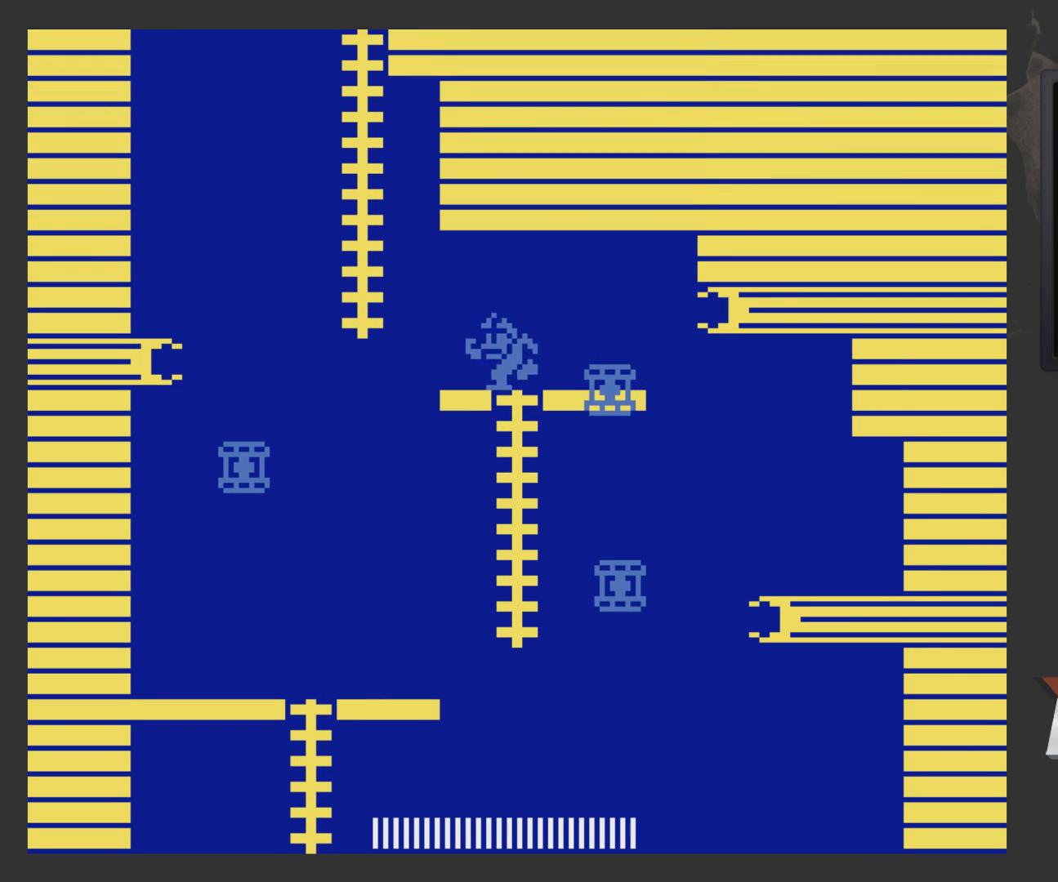
{"buttons": ["A", "DPAD_UP", "DPAD_LEFT"], "left_stick": "center", "right_stick": "center", "events": [[217, "DPAD_UP", "up"], [267, "A", "down"], [417, "DPAD_UP", "down"]]}
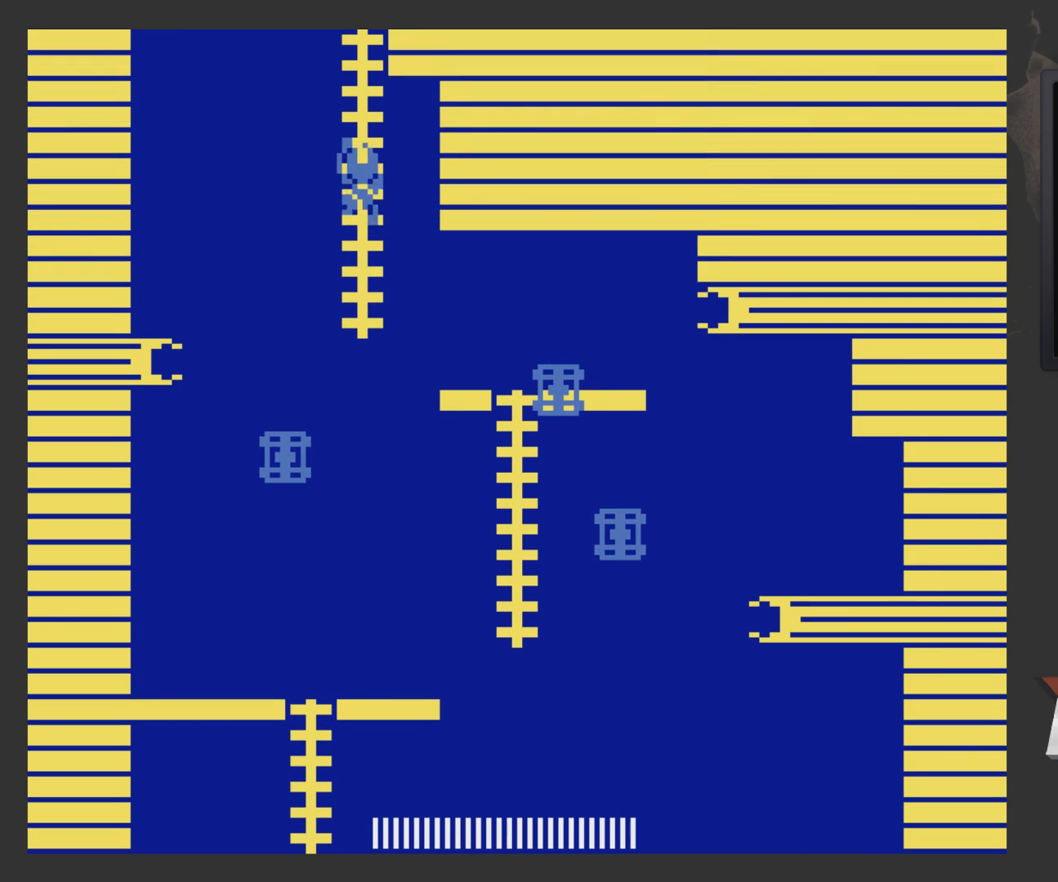
{"buttons": [], "left_stick": "center", "right_stick": "center", "events": [[17, "A", "up"], [167, "DPAD_LEFT", "up"], [167, "DPAD_UP", "up"]]}
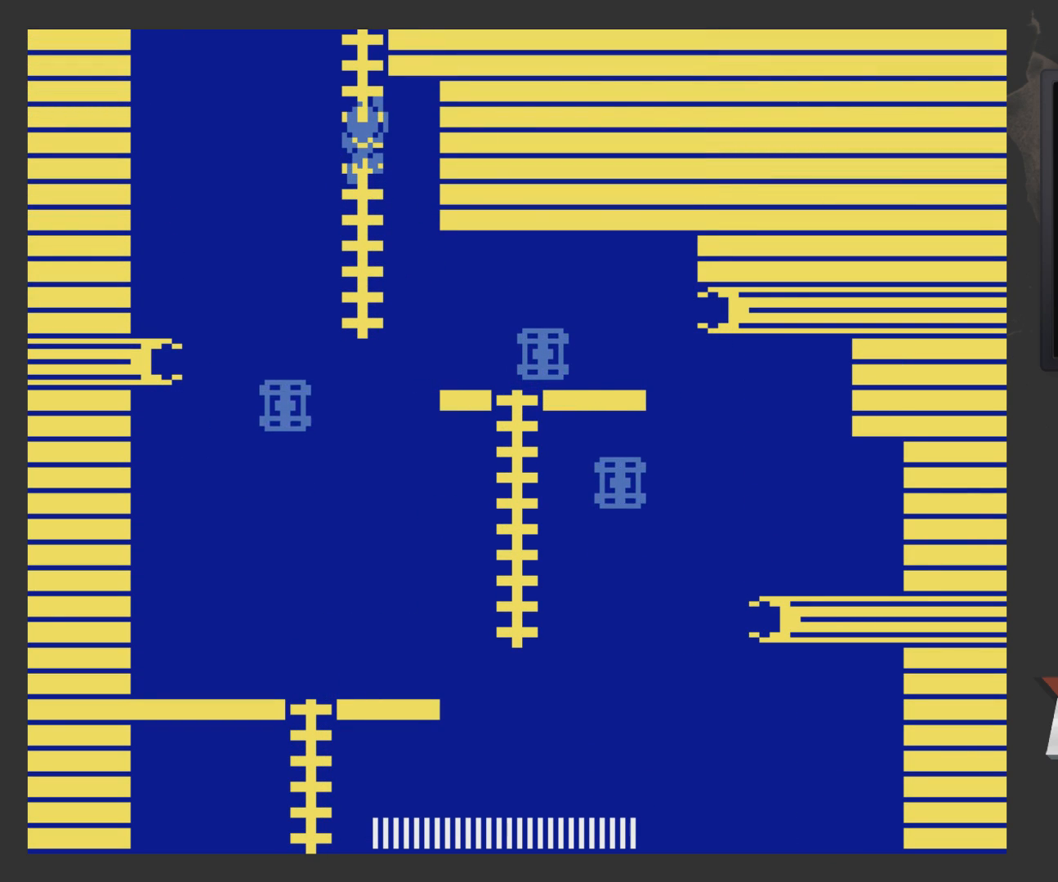
{"buttons": ["A"], "left_stick": "center", "right_stick": "center", "events": [[117, "DPAD_UP", "down"], [317, "DPAD_UP", "up"], [483, "A", "down"]]}
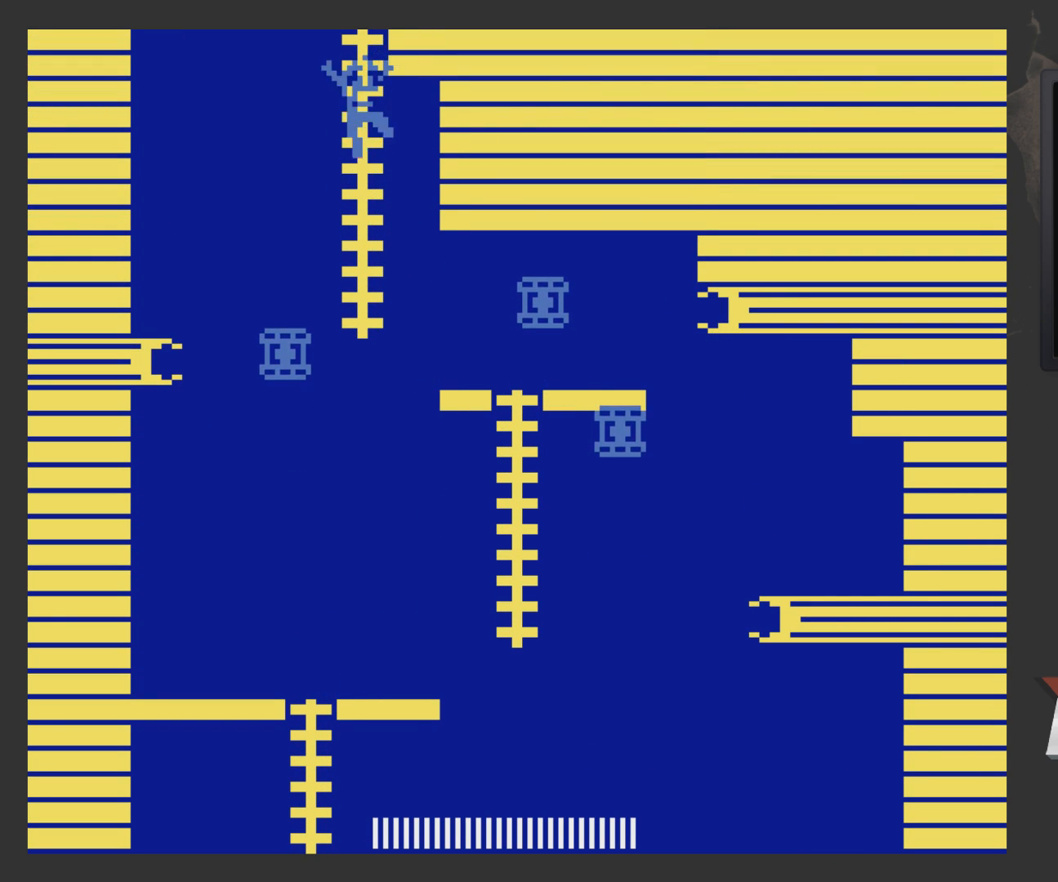
{"buttons": [], "left_stick": "center", "right_stick": "center", "events": [[33, "A", "up"], [33, "DPAD_RIGHT", "down"], [183, "DPAD_RIGHT", "up"]]}
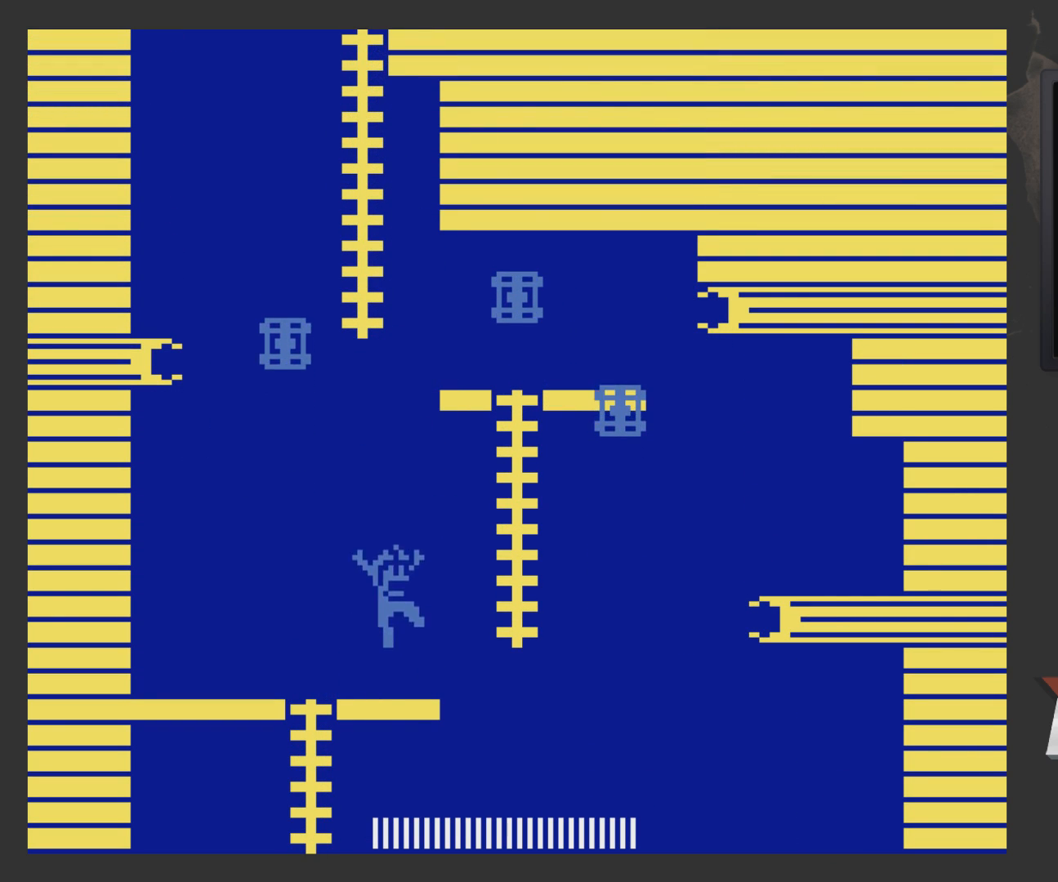
{"buttons": ["DPAD_LEFT"], "left_stick": "center", "right_stick": "center", "events": [[133, "DPAD_LEFT", "down"]]}
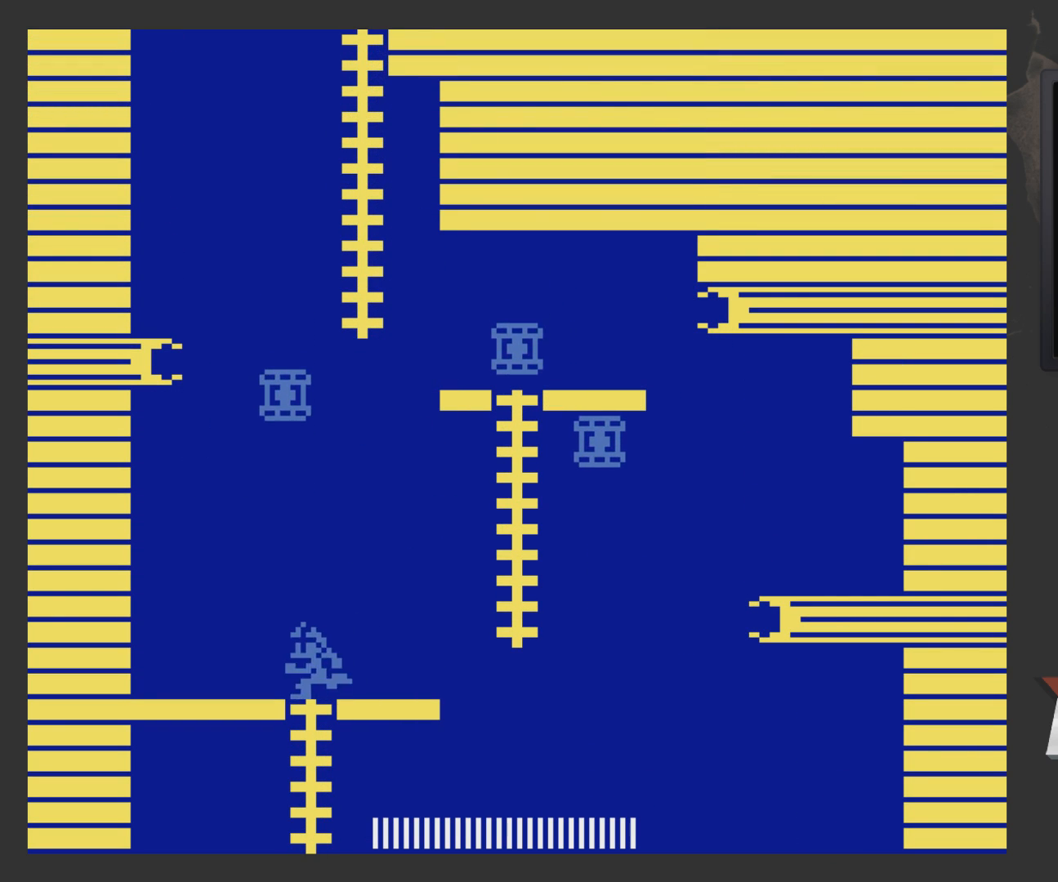
{"buttons": ["DPAD_DOWN"], "left_stick": "center", "right_stick": "center", "events": [[133, "DPAD_LEFT", "up"], [183, "DPAD_RIGHT", "down"], [333, "DPAD_DOWN", "down"], [333, "DPAD_RIGHT", "up"]]}
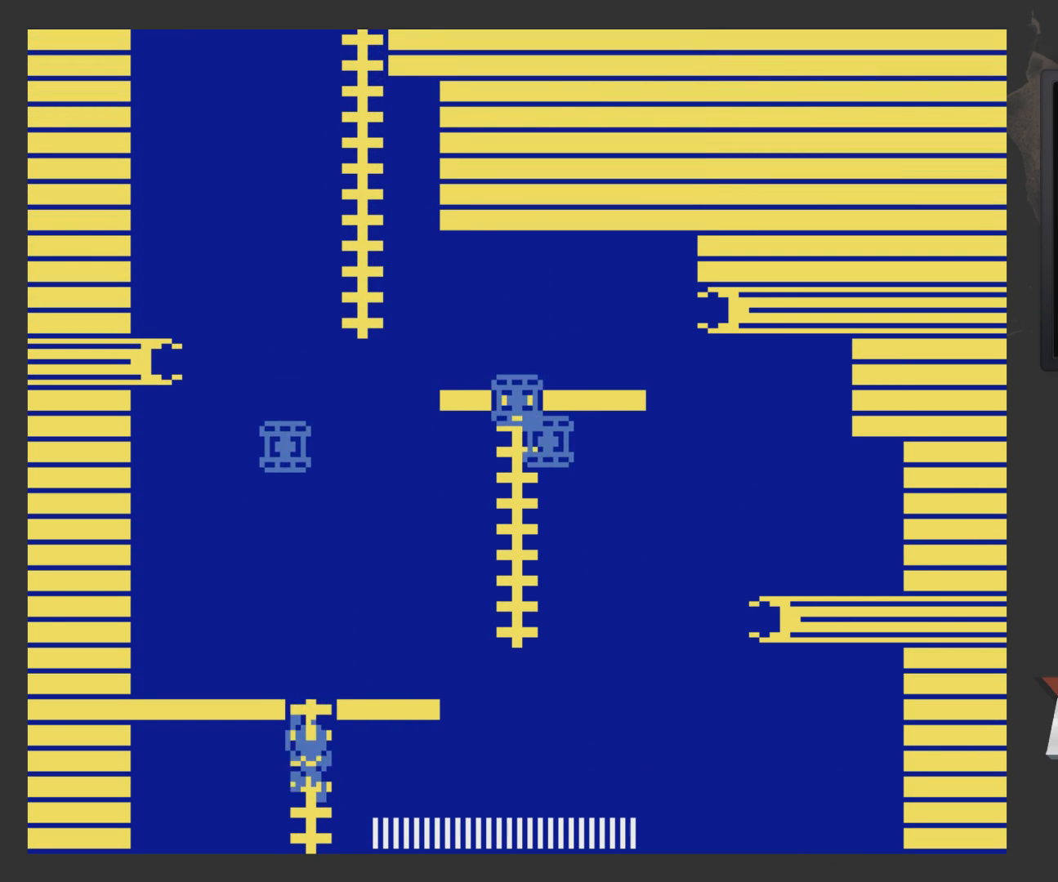
{"buttons": [], "left_stick": "center", "right_stick": "center", "events": [[33, "DPAD_DOWN", "up"], [33, "DPAD_RIGHT", "down"], [83, "DPAD_DOWN", "down"], [133, "DPAD_RIGHT", "up"], [483, "DPAD_DOWN", "up"]]}
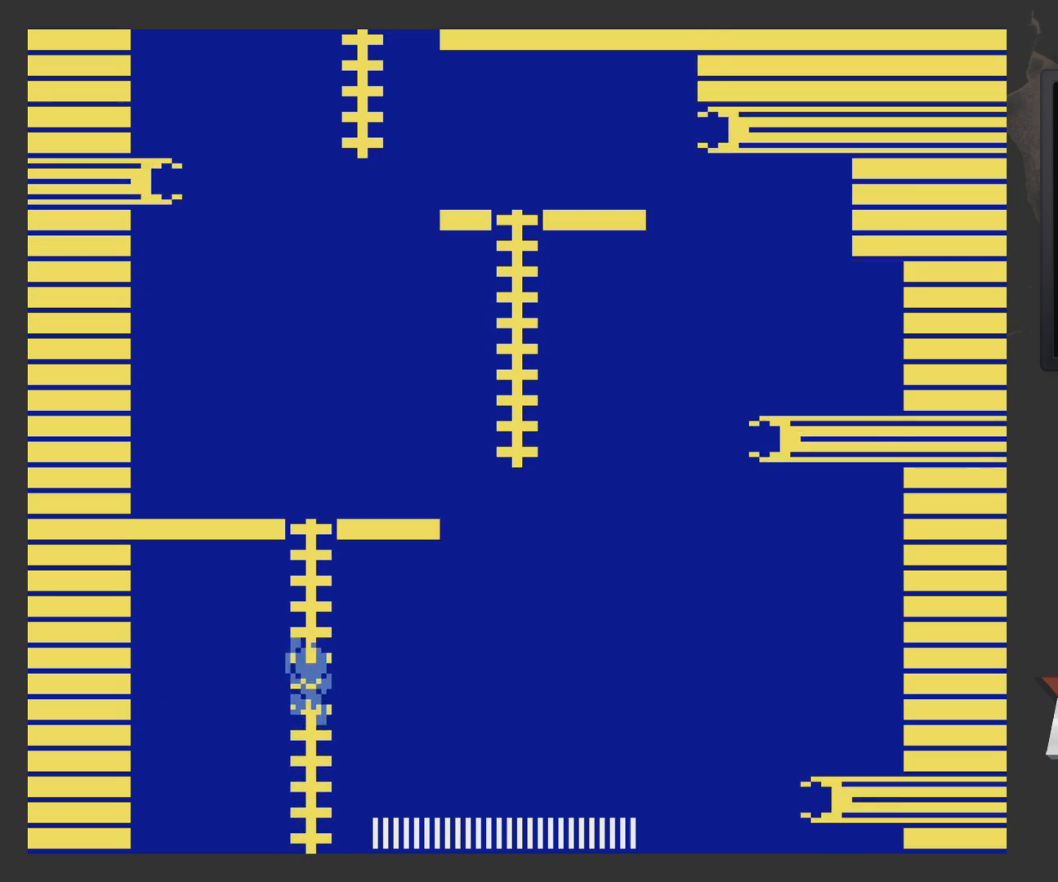
{"buttons": [], "left_stick": "center", "right_stick": "center", "events": [[33, "DPAD_LEFT", "down"], [133, "DPAD_UP", "down"], [367, "DPAD_UP", "up"], [433, "DPAD_LEFT", "up"]]}
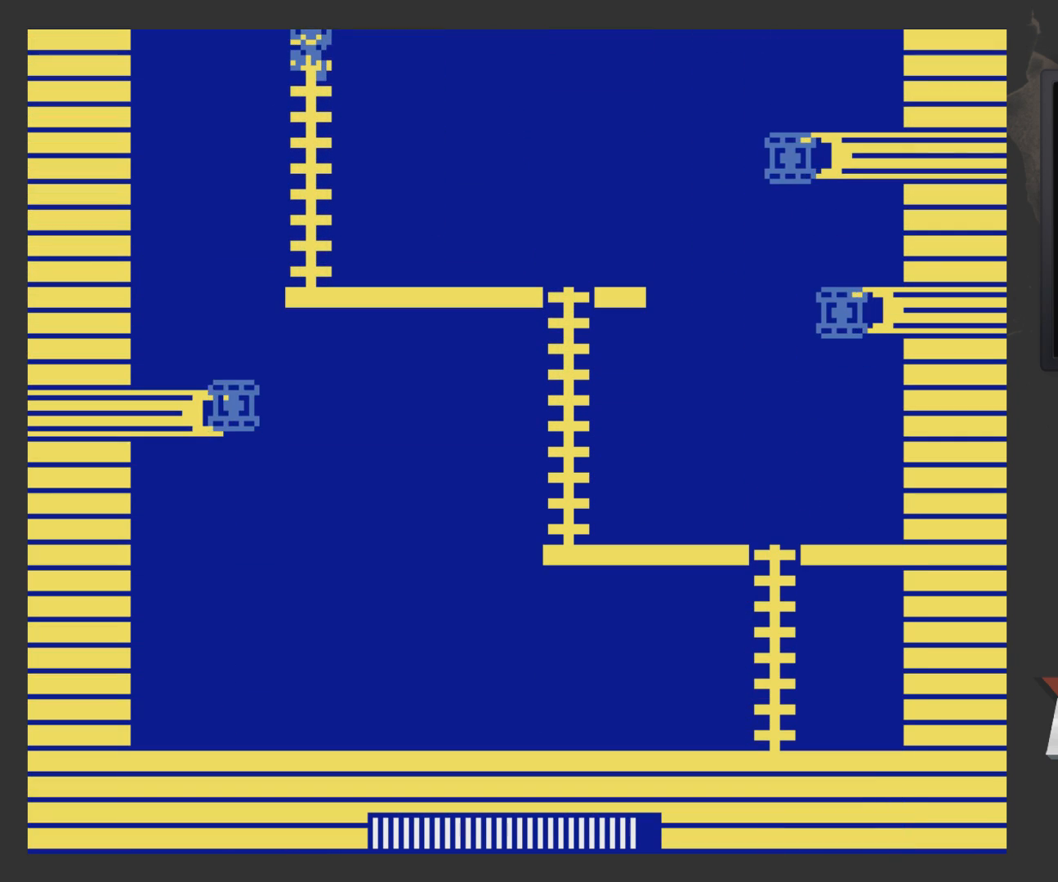
{"buttons": ["DPAD_RIGHT"], "left_stick": "center", "right_stick": "center", "events": [[283, "A", "down"], [383, "A", "up"], [433, "DPAD_RIGHT", "down"]]}
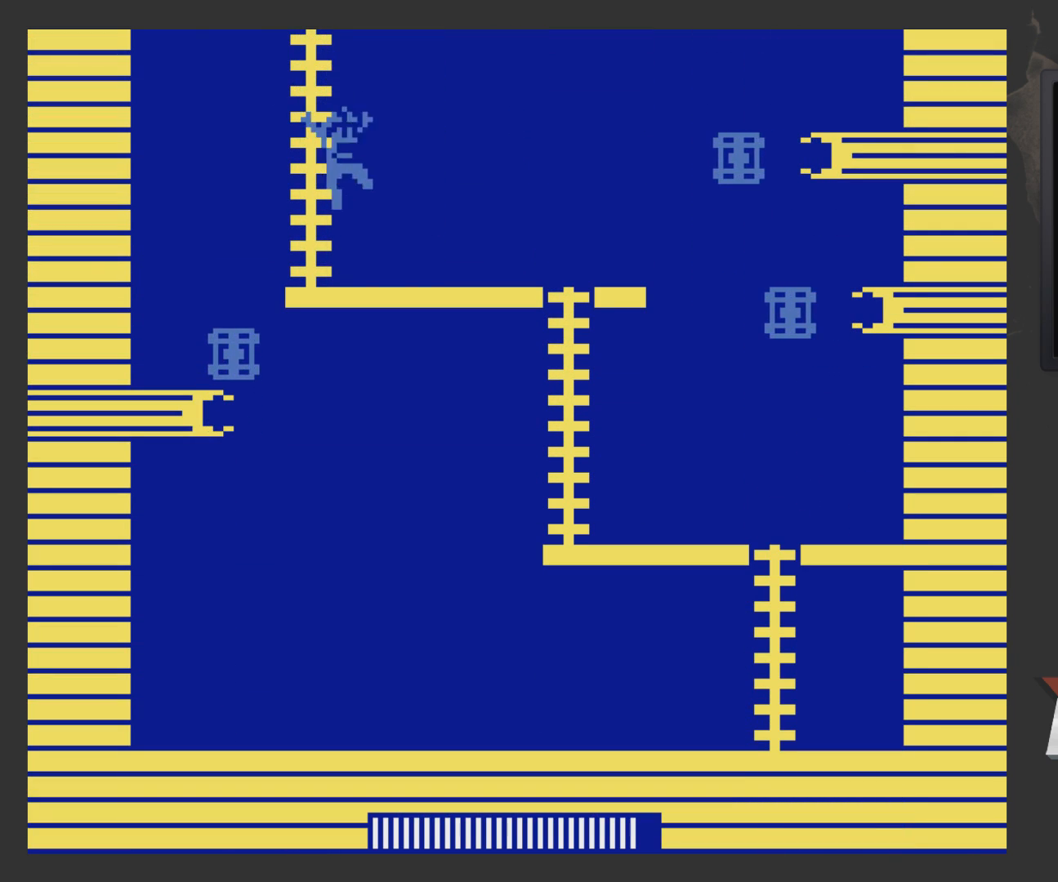
{"buttons": ["A", "DPAD_LEFT"], "left_stick": "center", "right_stick": "center", "events": [[217, "DPAD_RIGHT", "up"], [383, "A", "down"], [433, "DPAD_LEFT", "down"]]}
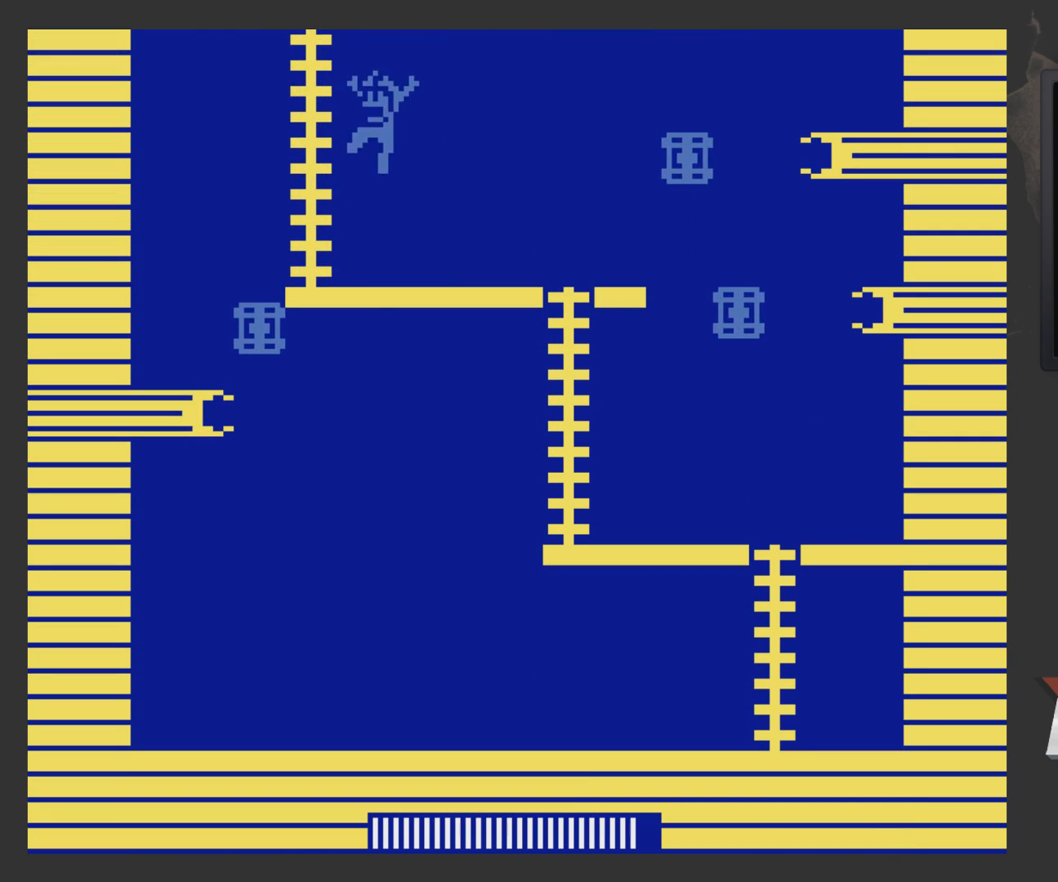
{"buttons": ["DPAD_UP", "DPAD_LEFT"], "left_stick": "center", "right_stick": "center", "events": [[83, "DPAD_UP", "down"], [283, "A", "up"]]}
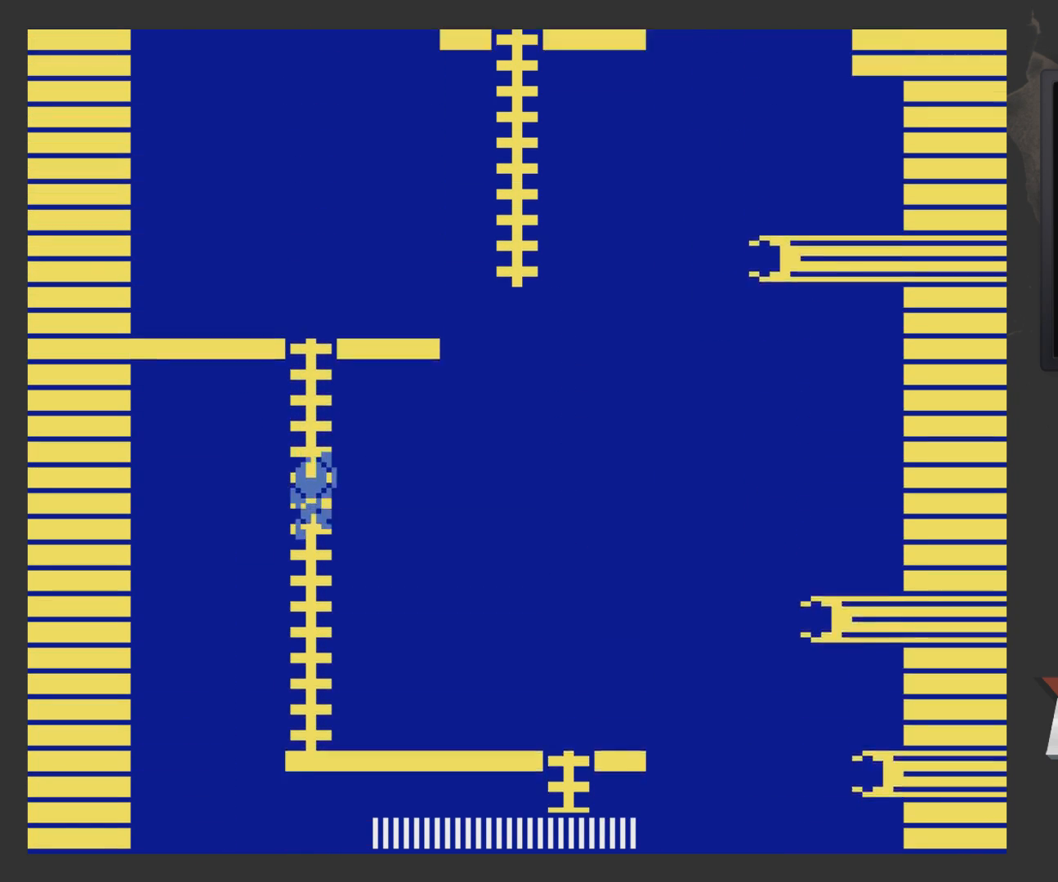
{"buttons": ["DPAD_UP", "DPAD_RIGHT"], "left_stick": "center", "right_stick": "center", "events": [[233, "DPAD_LEFT", "up"], [467, "DPAD_RIGHT", "down"]]}
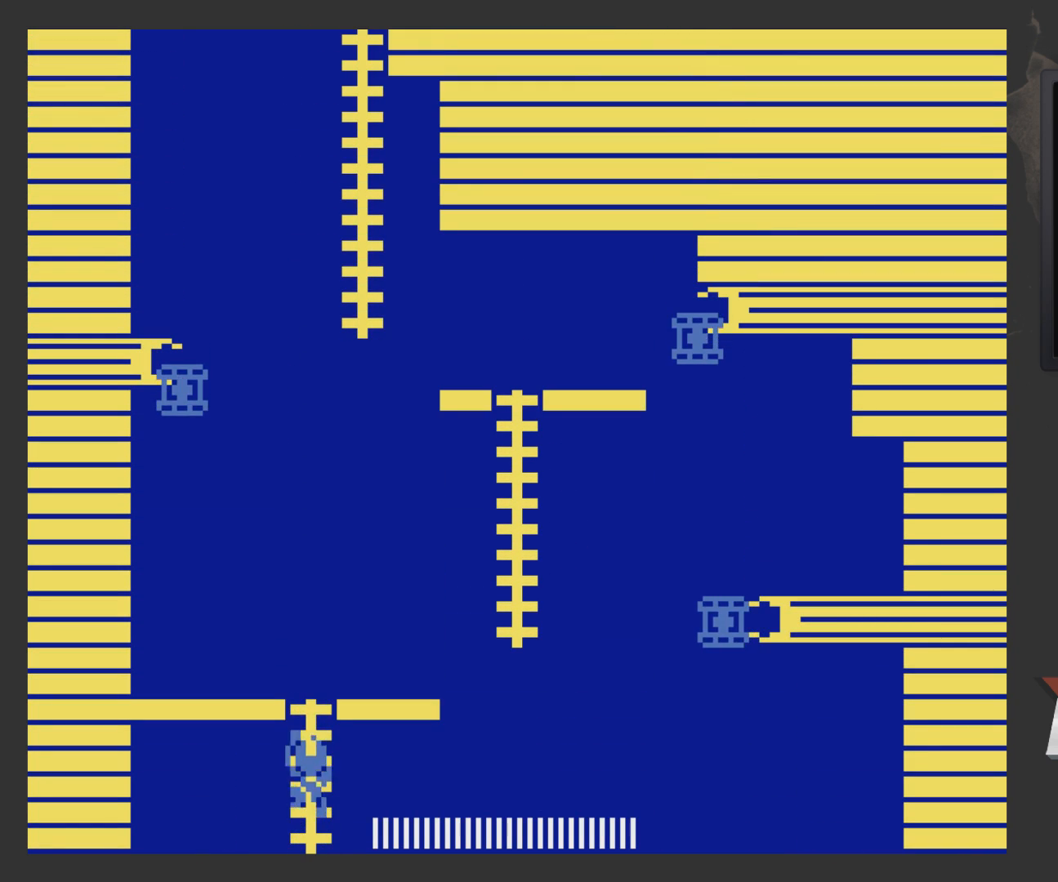
{"buttons": ["DPAD_UP", "DPAD_RIGHT"], "left_stick": "center", "right_stick": "center", "events": []}
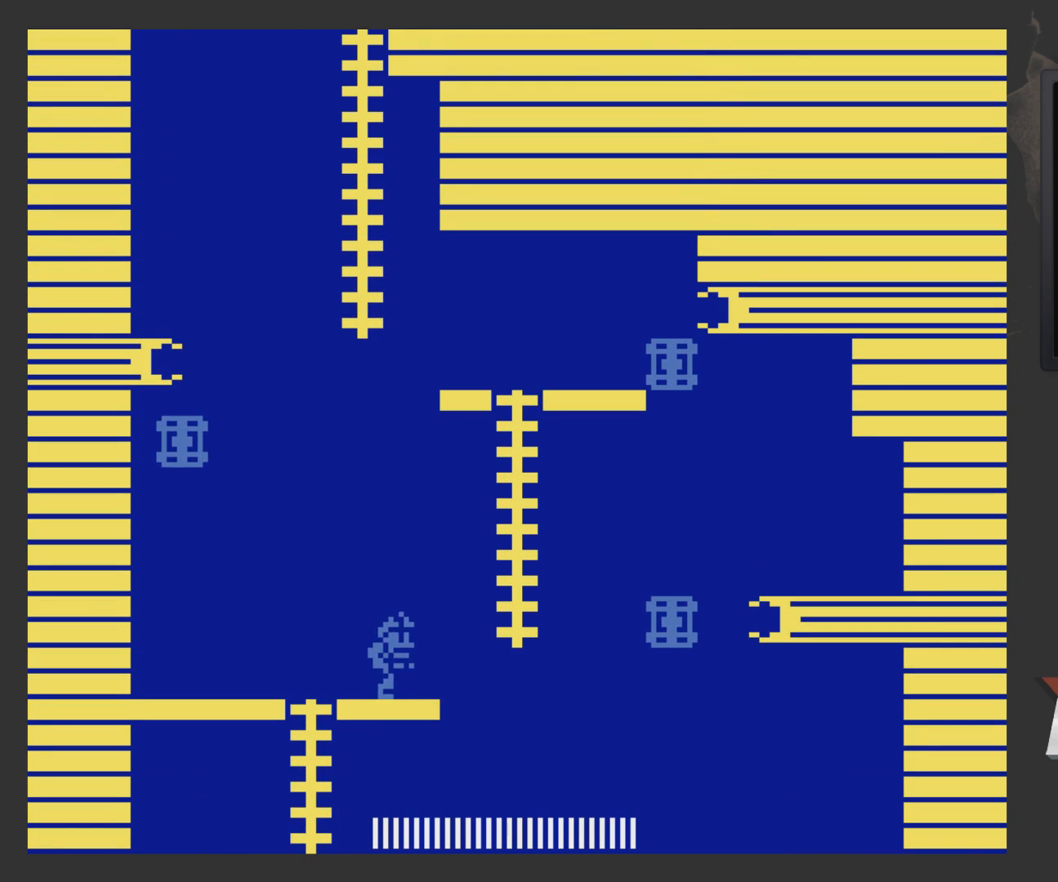
{"buttons": ["A", "DPAD_UP"], "left_stick": "center", "right_stick": "center", "events": [[133, "A", "down"], [417, "DPAD_RIGHT", "up"]]}
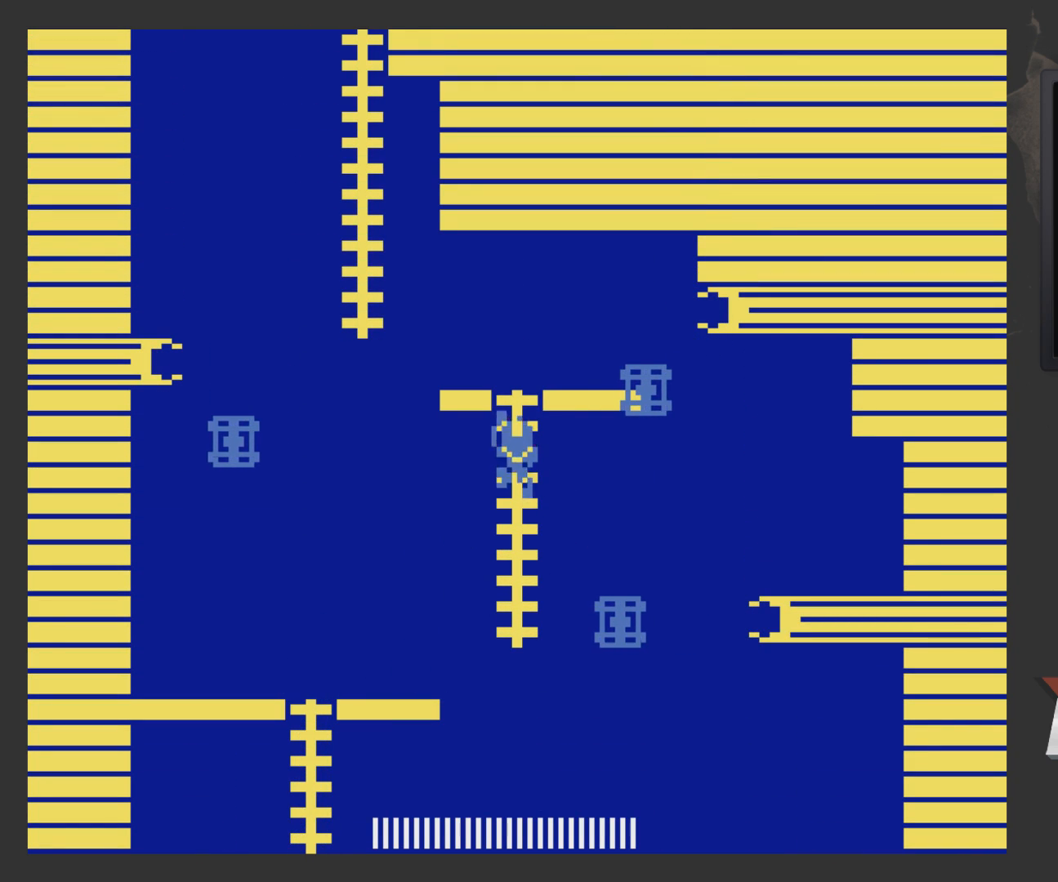
{"buttons": ["DPAD_LEFT"], "left_stick": "center", "right_stick": "center", "events": [[33, "A", "up"], [33, "DPAD_LEFT", "down"], [433, "DPAD_UP", "up"]]}
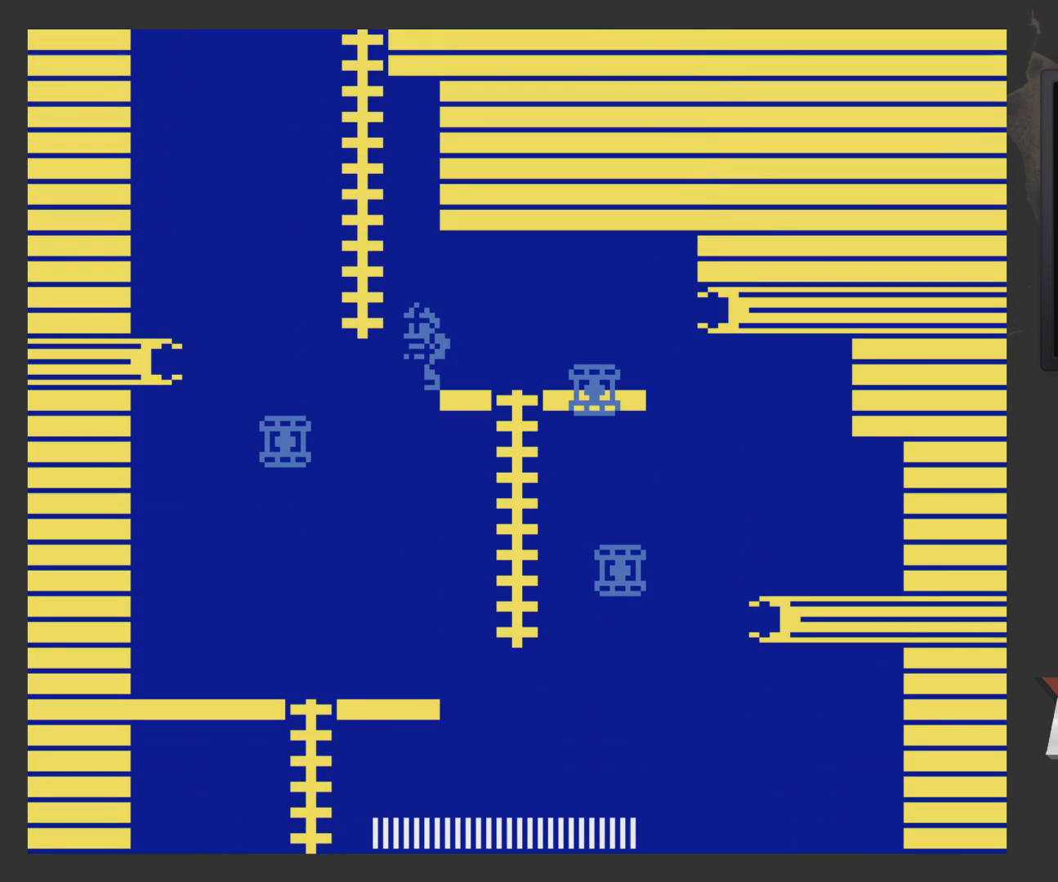
{"buttons": ["DPAD_UP"], "left_stick": "center", "right_stick": "center", "events": [[33, "A", "down"], [333, "DPAD_UP", "down"], [383, "A", "up"], [483, "DPAD_LEFT", "up"]]}
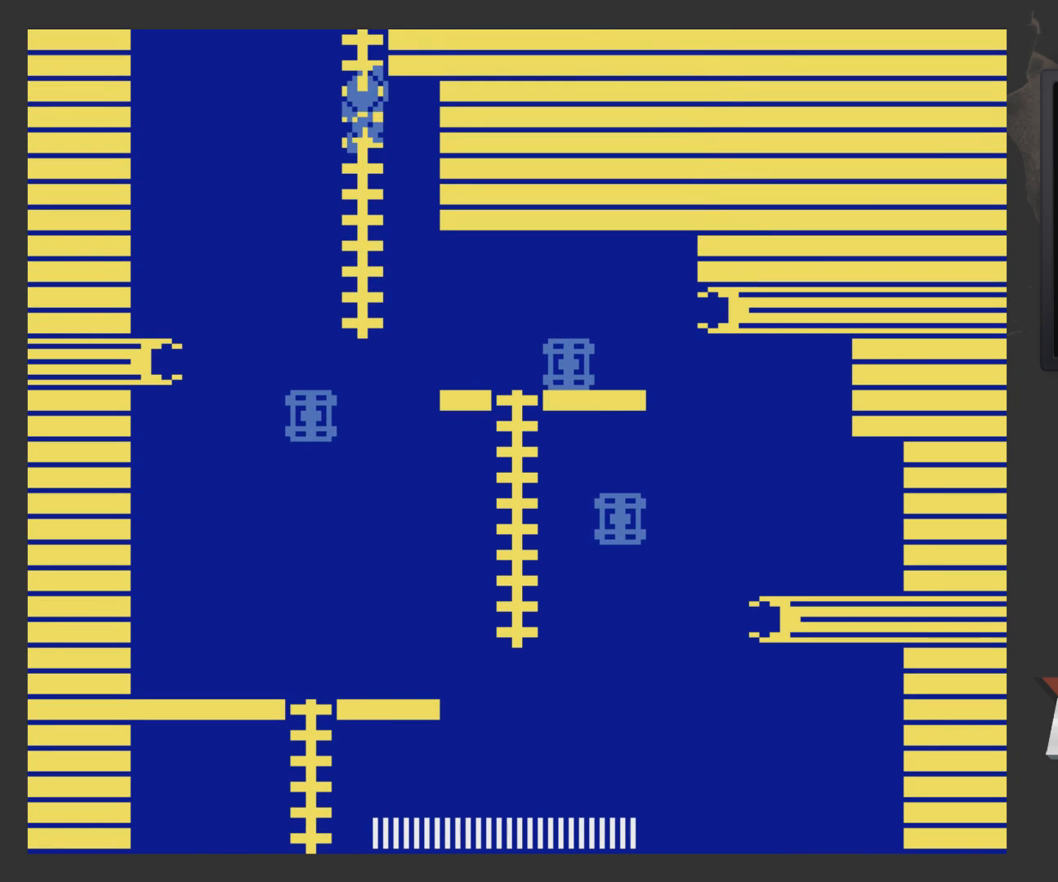
{"buttons": ["DPAD_RIGHT"], "left_stick": "center", "right_stick": "center", "events": [[33, "DPAD_UP", "up"], [133, "DPAD_UP", "down"], [283, "DPAD_UP", "up"], [433, "A", "down"], [433, "DPAD_RIGHT", "down"], [483, "A", "up"]]}
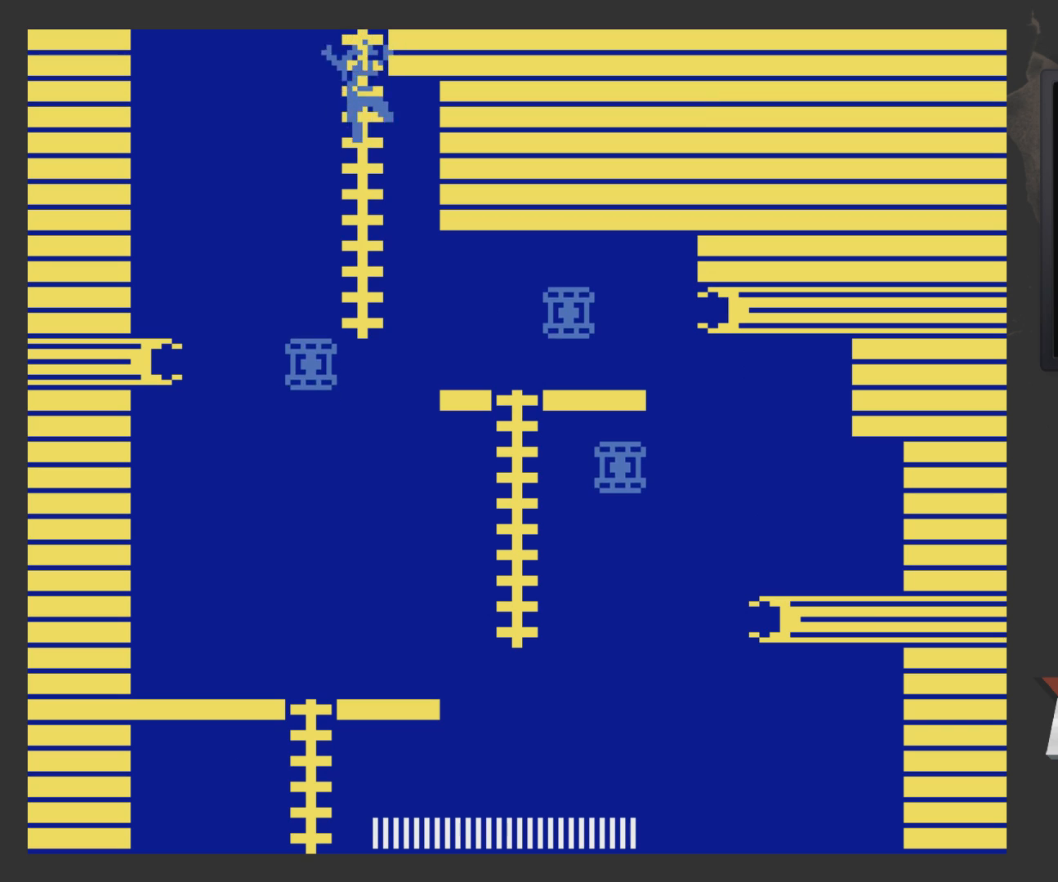
{"buttons": ["DPAD_LEFT"], "left_stick": "center", "right_stick": "center", "events": [[350, "DPAD_RIGHT", "up"], [400, "DPAD_LEFT", "down"]]}
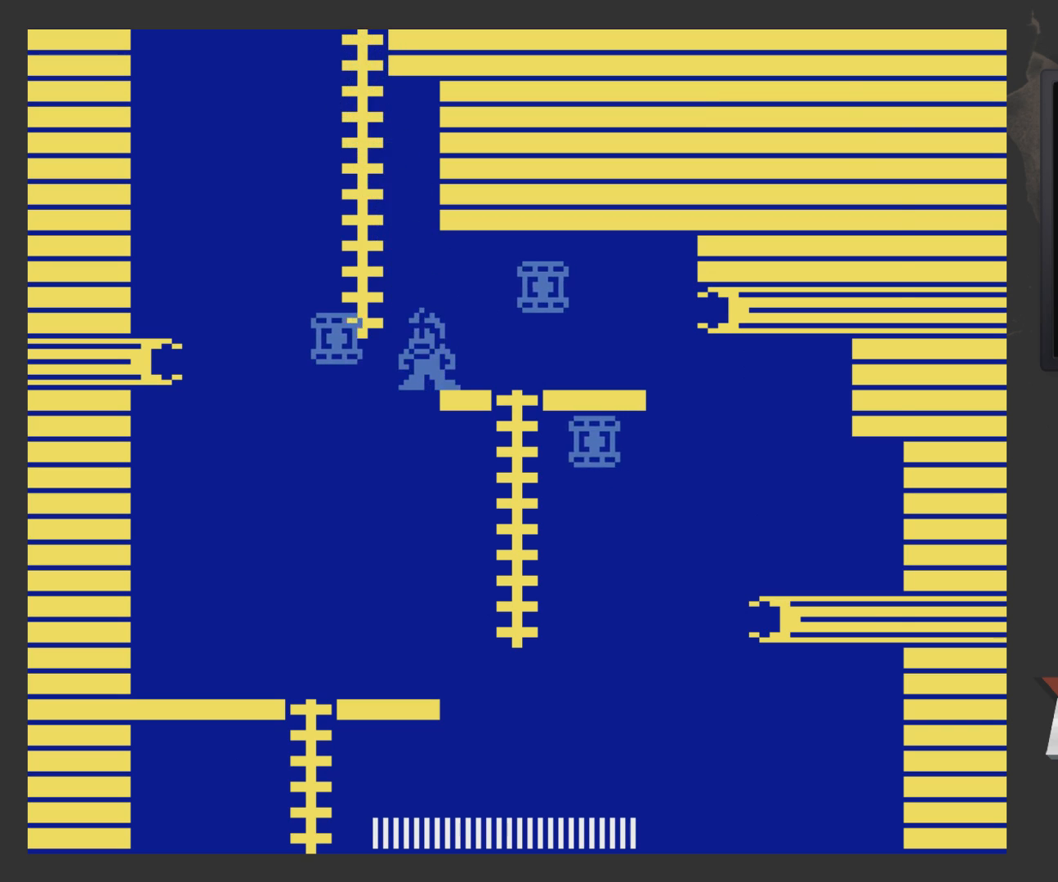
{"buttons": ["DPAD_UP"], "left_stick": "center", "right_stick": "center", "events": [[133, "DPAD_DOWN", "down"], [133, "DPAD_LEFT", "up"], [183, "DPAD_DOWN", "up"], [300, "DPAD_UP", "down"]]}
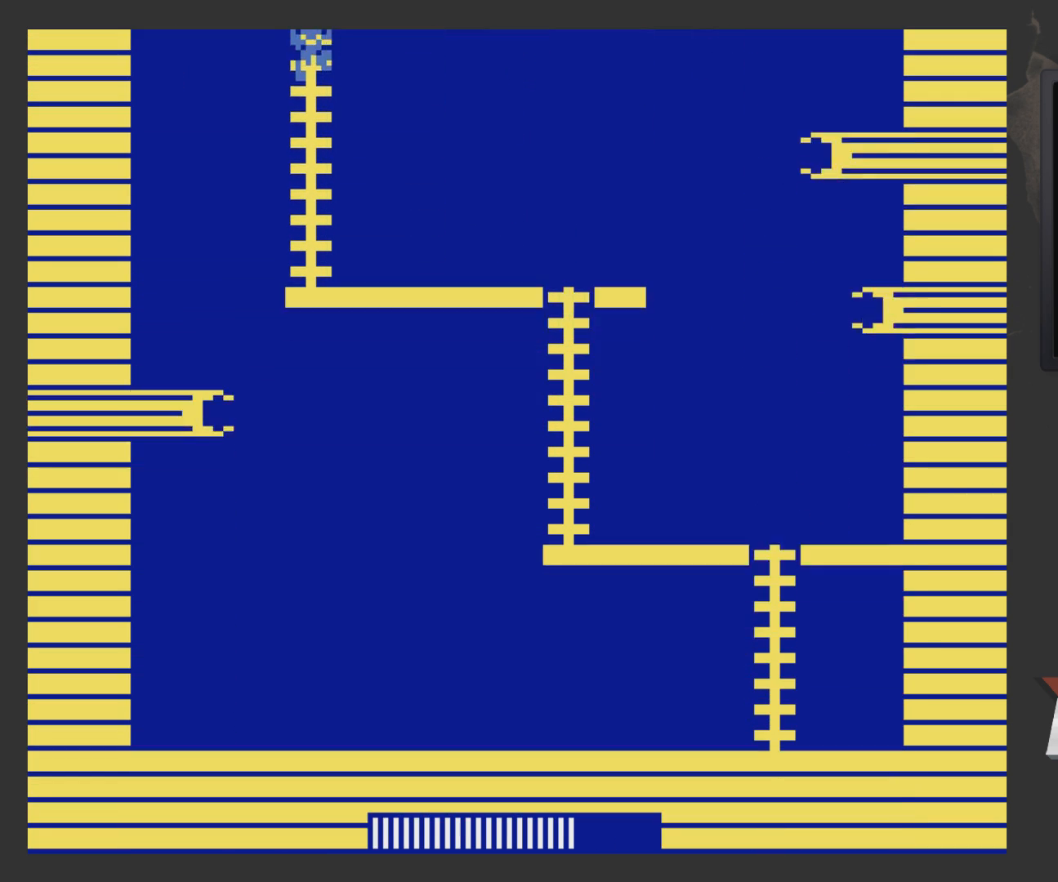
{"buttons": [], "left_stick": "center", "right_stick": "center", "events": [[383, "DPAD_UP", "up"]]}
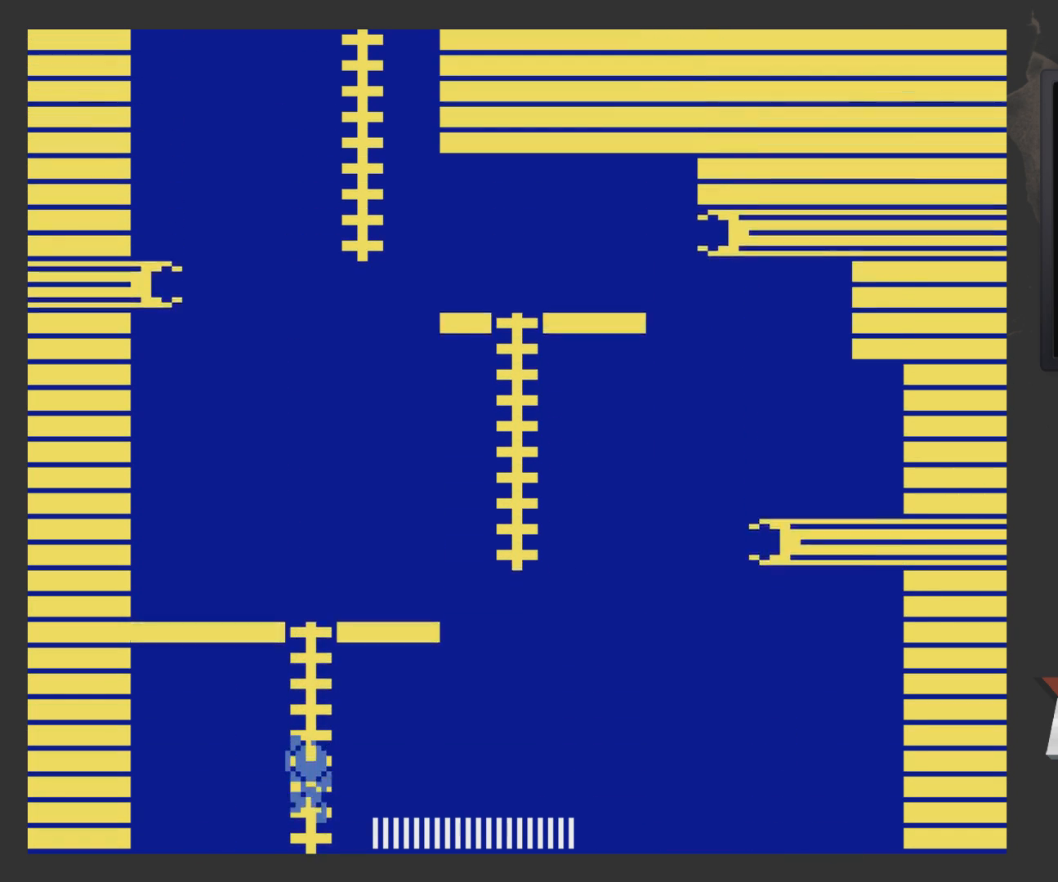
{"buttons": ["DPAD_UP", "DPAD_RIGHT"], "left_stick": "center", "right_stick": "center", "events": [[83, "DPAD_RIGHT", "down"], [83, "DPAD_UP", "down"]]}
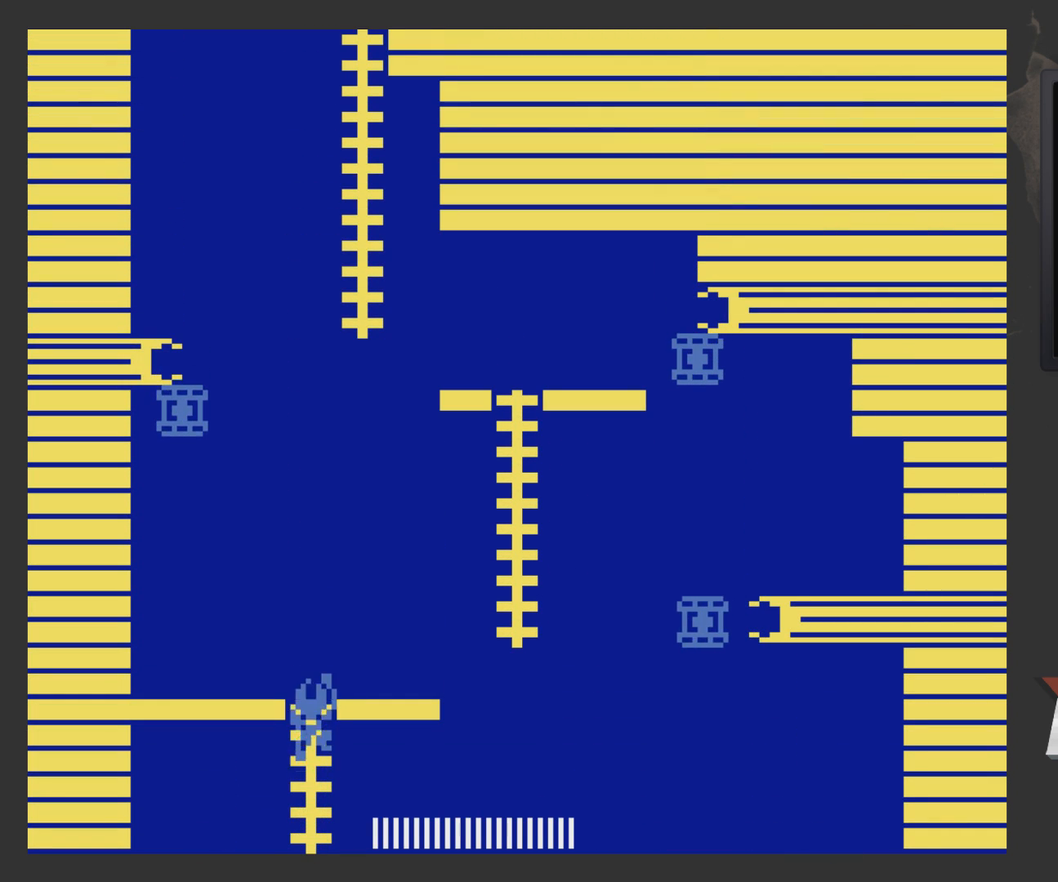
{"buttons": ["X", "DPAD_RIGHT"], "left_stick": "center", "right_stick": "center", "events": [[233, "DPAD_UP", "up"], [483, "X", "down"]]}
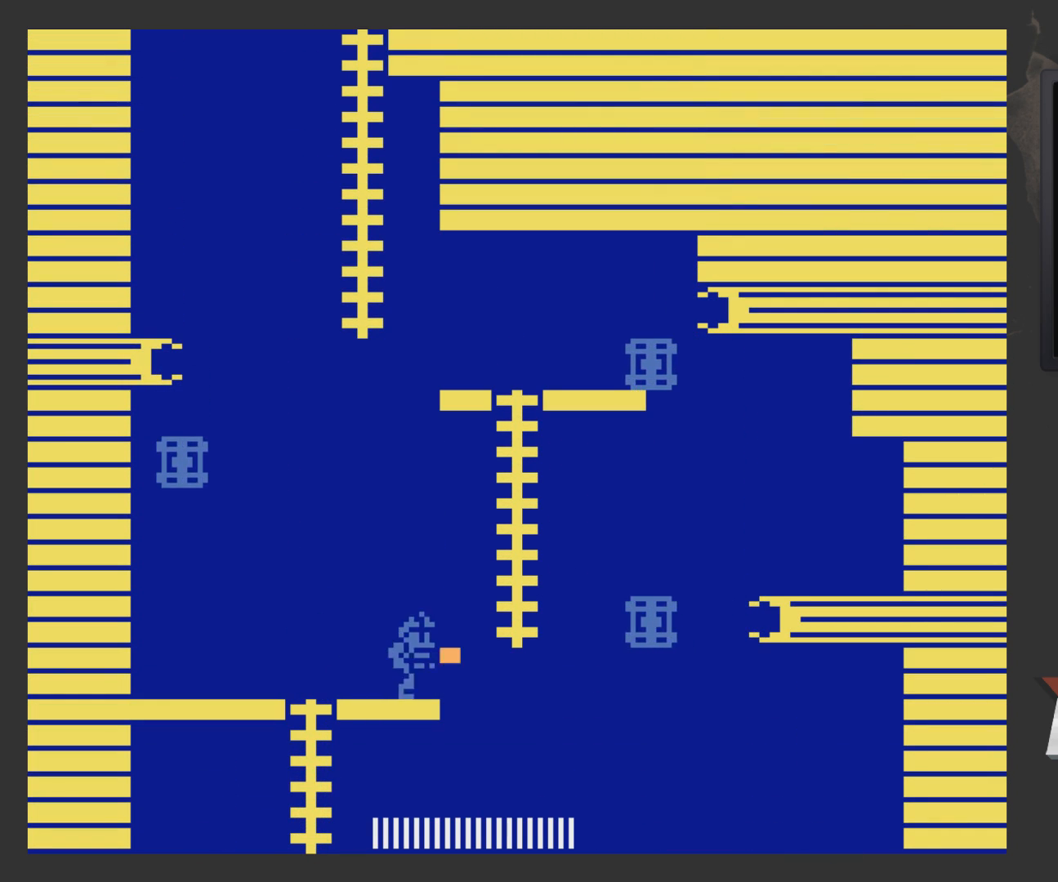
{"buttons": ["DPAD_UP", "DPAD_RIGHT"], "left_stick": "center", "right_stick": "center", "events": [[50, "A", "down"], [100, "X", "up"], [250, "DPAD_UP", "down"], [350, "A", "up"]]}
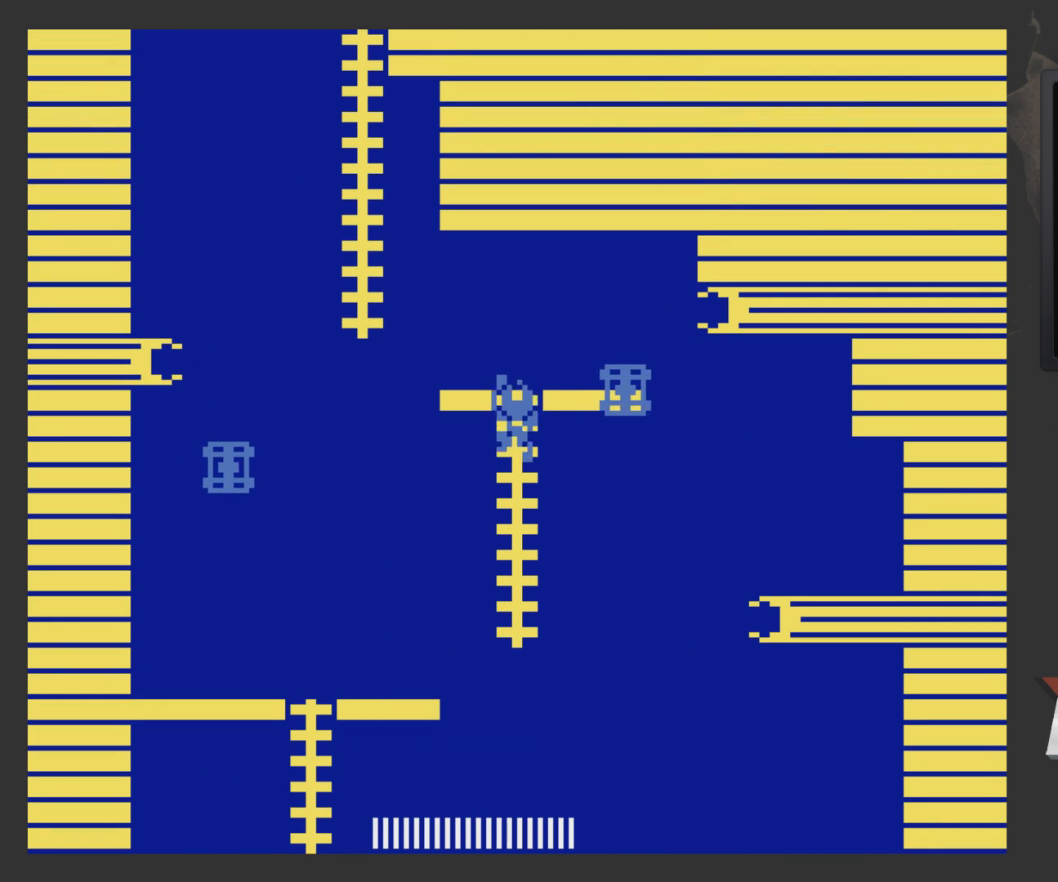
{"buttons": ["DPAD_DOWN"], "left_stick": "center", "right_stick": "center", "events": [[50, "X", "down"], [100, "DPAD_UP", "up"], [150, "DPAD_RIGHT", "up"], [150, "X", "up"], [300, "DPAD_DOWN", "down"]]}
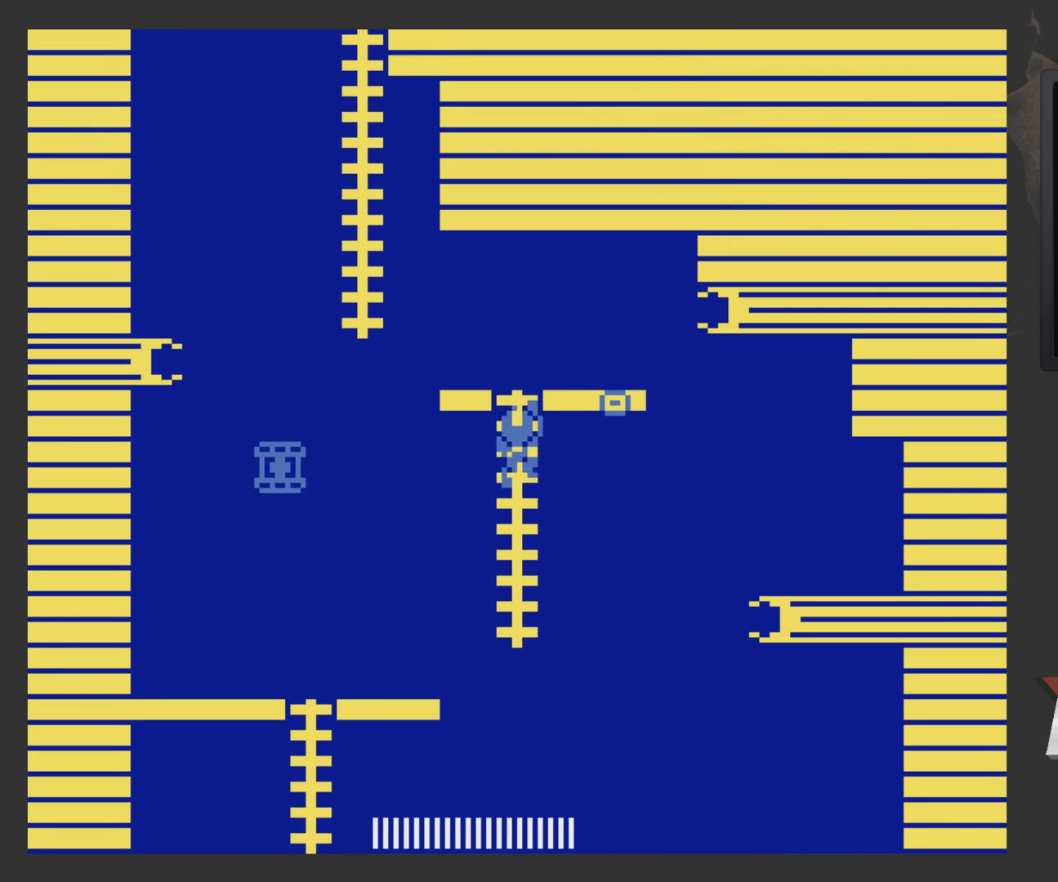
{"buttons": ["DPAD_LEFT"], "left_stick": "center", "right_stick": "center", "events": [[50, "DPAD_DOWN", "up"], [50, "DPAD_LEFT", "down"], [150, "X", "down"], [250, "X", "up"]]}
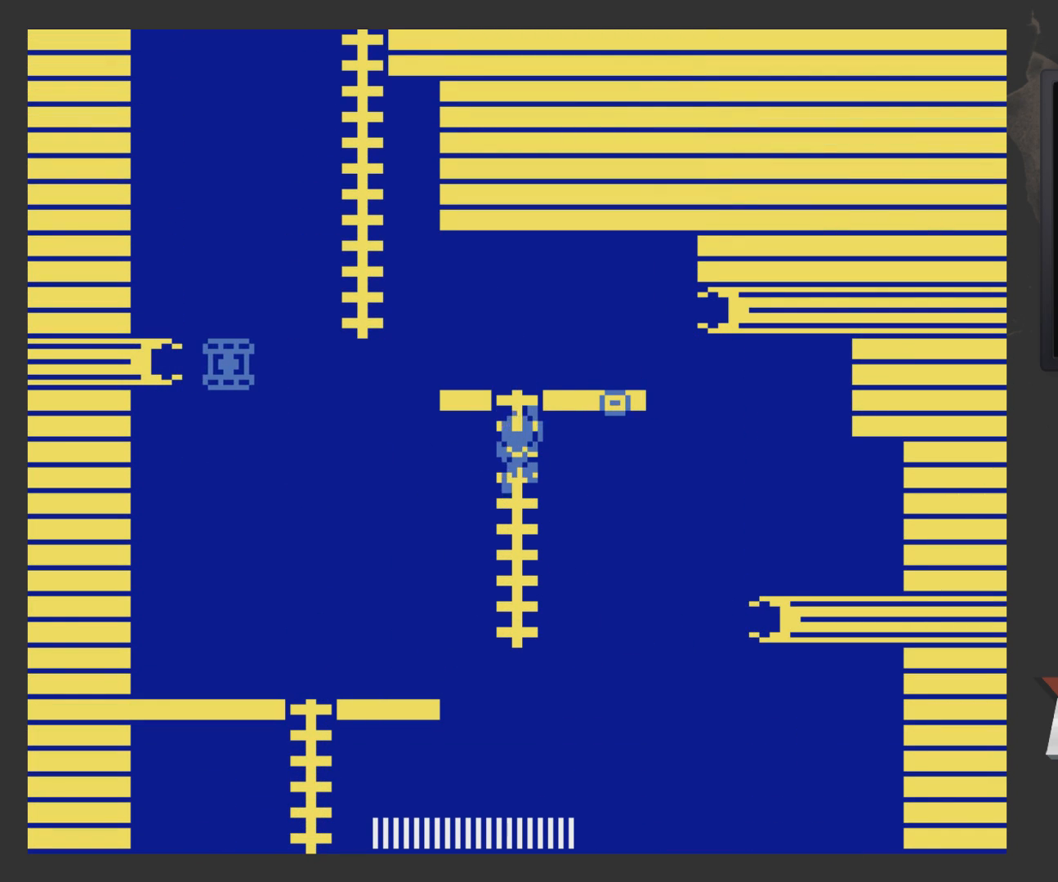
{"buttons": [], "left_stick": "center", "right_stick": "center", "events": [[17, "DPAD_UP", "down"], [350, "DPAD_UP", "up"], [417, "DPAD_LEFT", "up"], [417, "X", "down"], [467, "X", "up"]]}
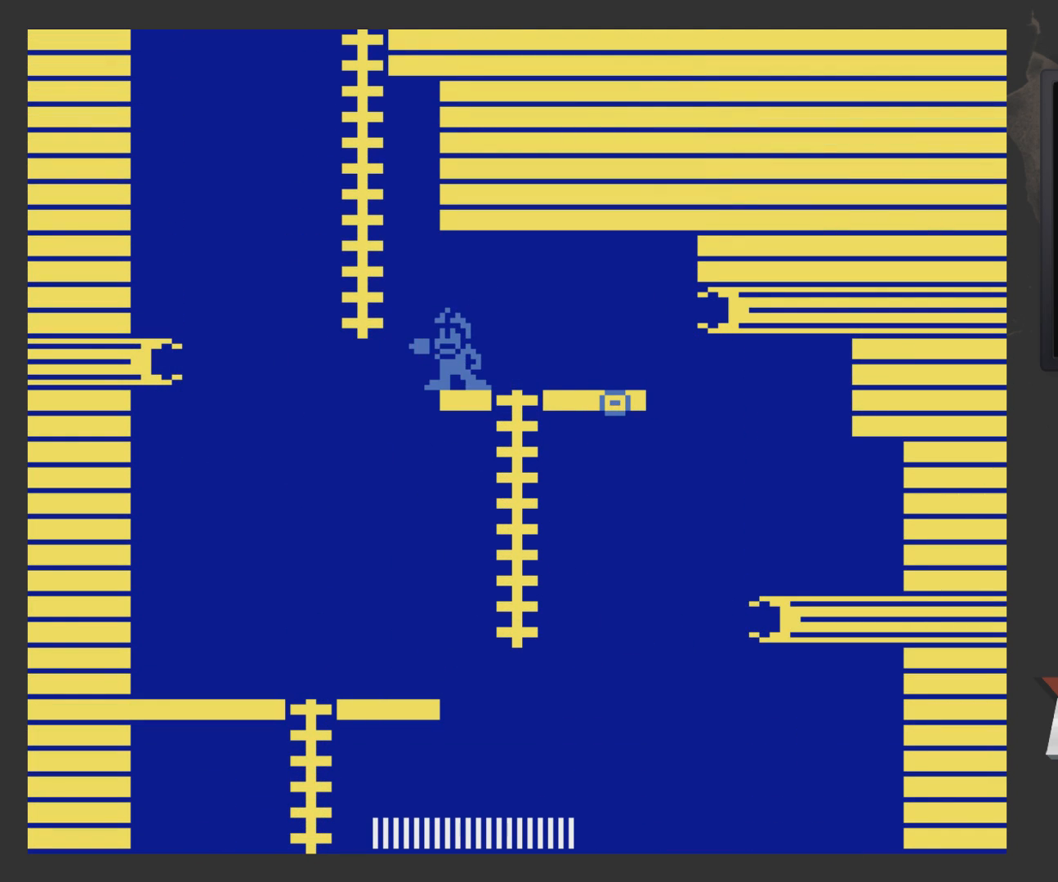
{"buttons": ["A", "DPAD_LEFT"], "left_stick": "center", "right_stick": "center", "events": [[317, "DPAD_LEFT", "down"], [467, "A", "down"]]}
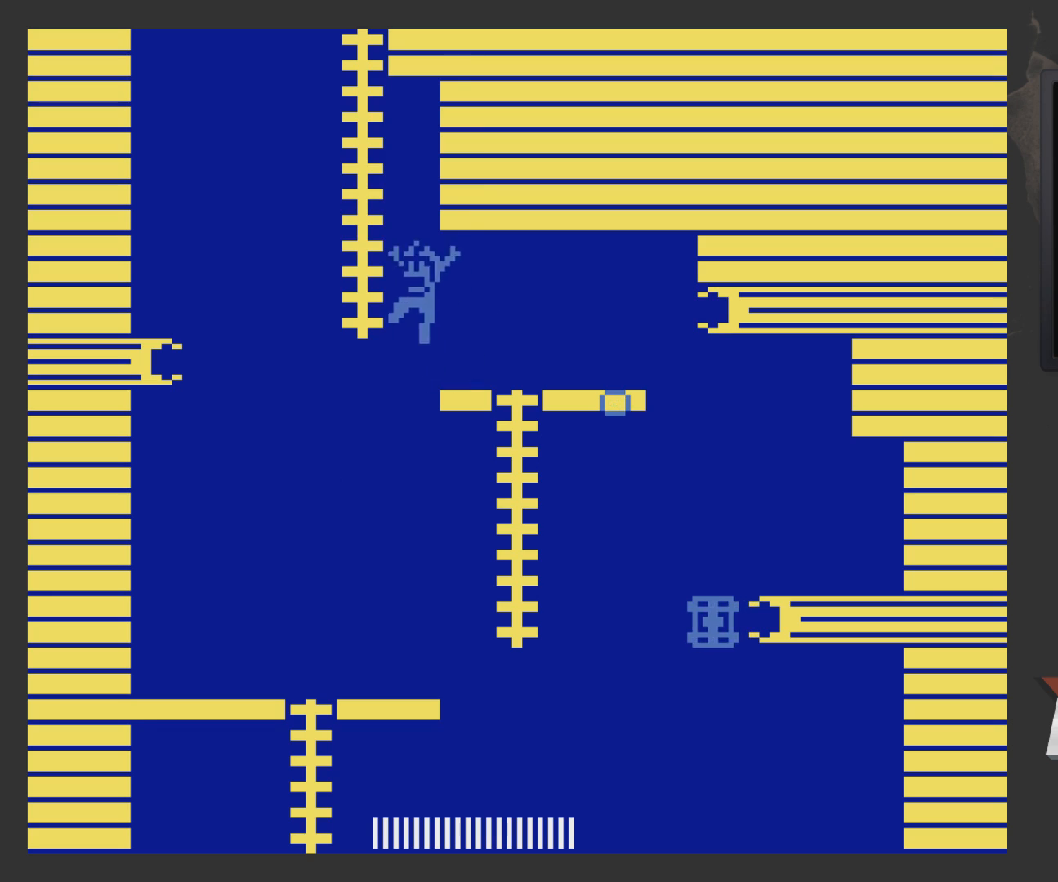
{"buttons": ["DPAD_UP", "DPAD_LEFT"], "left_stick": "center", "right_stick": "center", "events": [[67, "DPAD_UP", "down"], [317, "A", "up"]]}
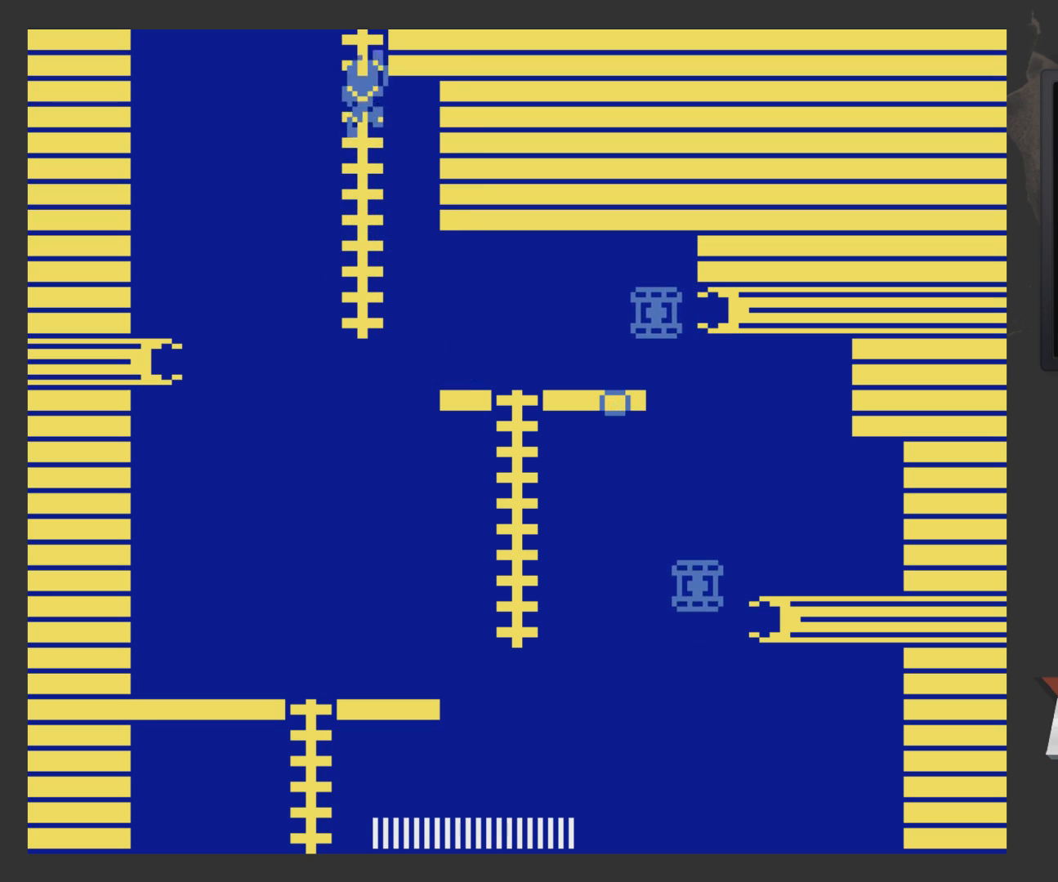
{"buttons": [], "left_stick": "center", "right_stick": "center", "events": [[450, "DPAD_LEFT", "up"], [450, "DPAD_UP", "up"]]}